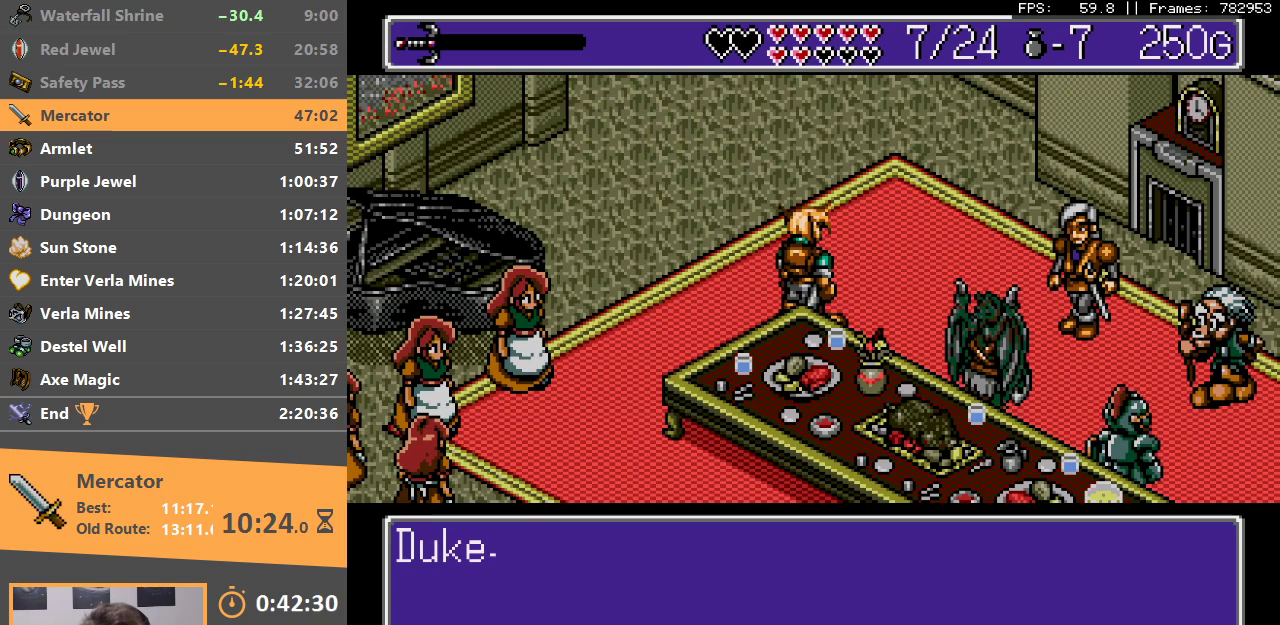
Gameplay with a controller; each line is a JSON object with the inputs held at the frame after it. "events" lists button and stick changes between this image and that frame as [ms after this image, input, new state], when the widget could be followed in between. Not read: DPAD_LEFT DPAD_RIGHT DPAD_UP L3 R3.
{"buttons": ["B", "C", "DPAD_DOWN"], "events": [[33, "B", "up"], [100, "B", "down"], [117, "C", "down"], [183, "B", "up"], [200, "C", "up"], [250, "B", "down"], [283, "C", "down"], [350, "B", "up"], [350, "C", "up"], [433, "B", "down"], [433, "C", "down"]]}
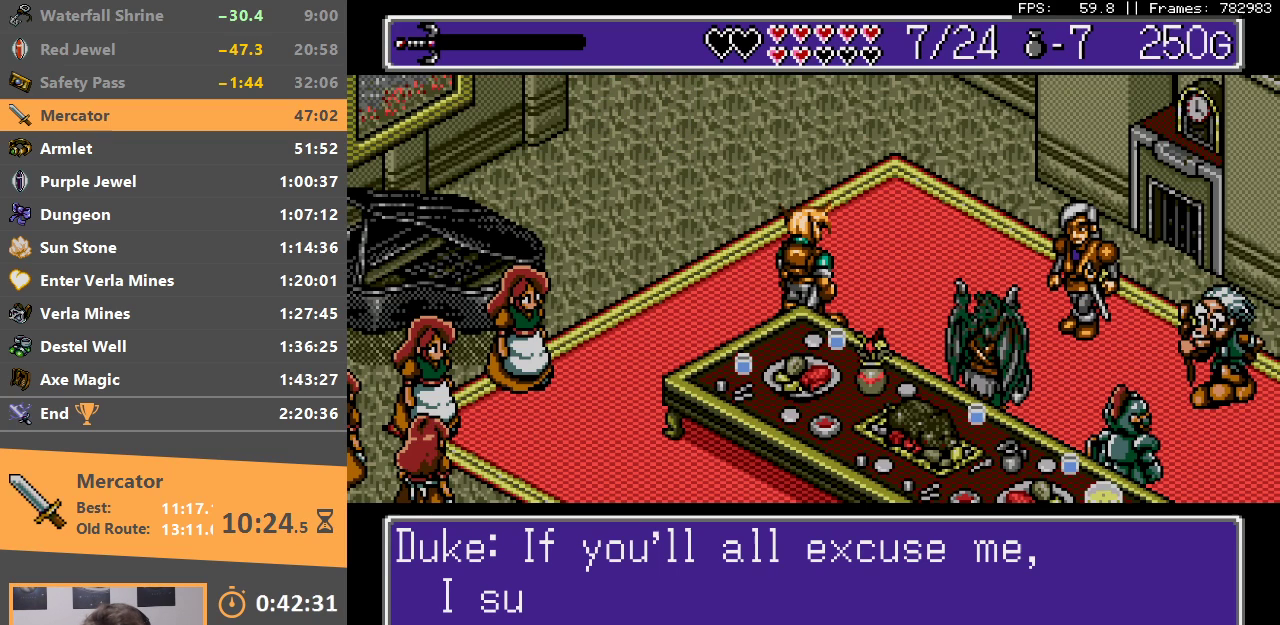
{"buttons": ["DPAD_DOWN"], "events": [[17, "B", "up"], [17, "C", "up"], [100, "B", "down"], [100, "C", "down"], [167, "B", "up"], [167, "C", "up"], [233, "C", "down"], [250, "B", "down"], [317, "B", "up"], [317, "C", "up"], [383, "C", "down"], [400, "B", "down"], [467, "B", "up"], [483, "C", "up"]]}
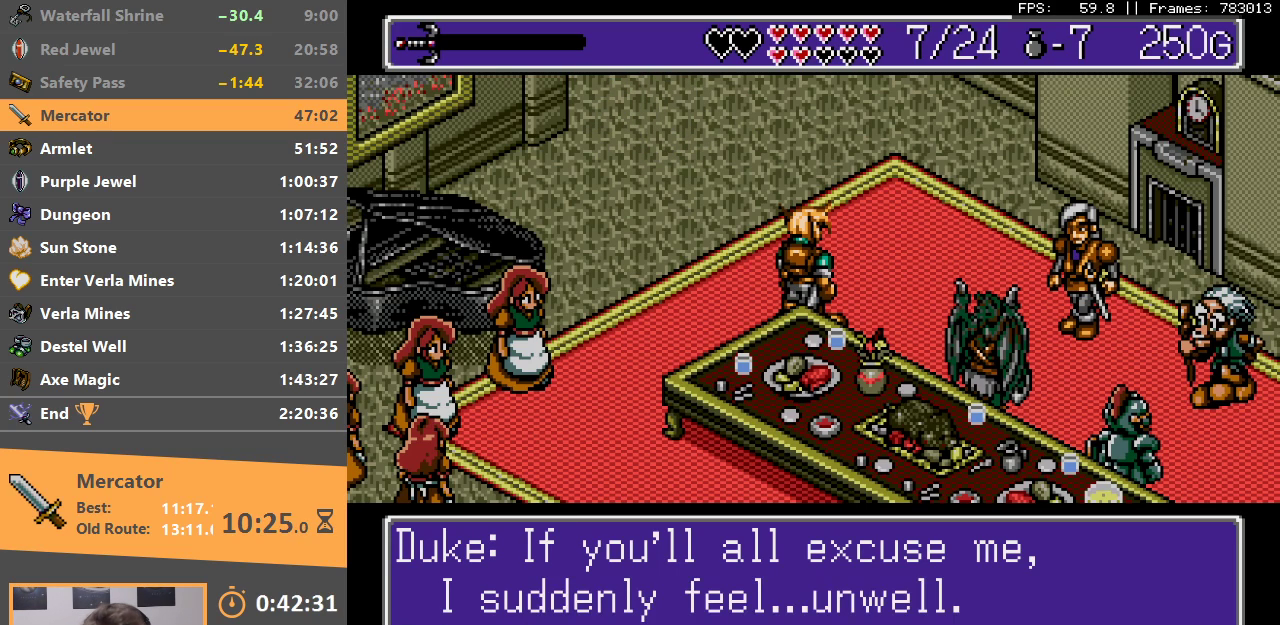
{"buttons": ["DPAD_DOWN"], "events": [[33, "C", "down"], [50, "B", "down"], [133, "C", "up"], [150, "B", "up"], [383, "B", "down"], [383, "C", "down"], [400, "B", "up"], [433, "A", "down"], [433, "C", "up"], [500, "A", "up"]]}
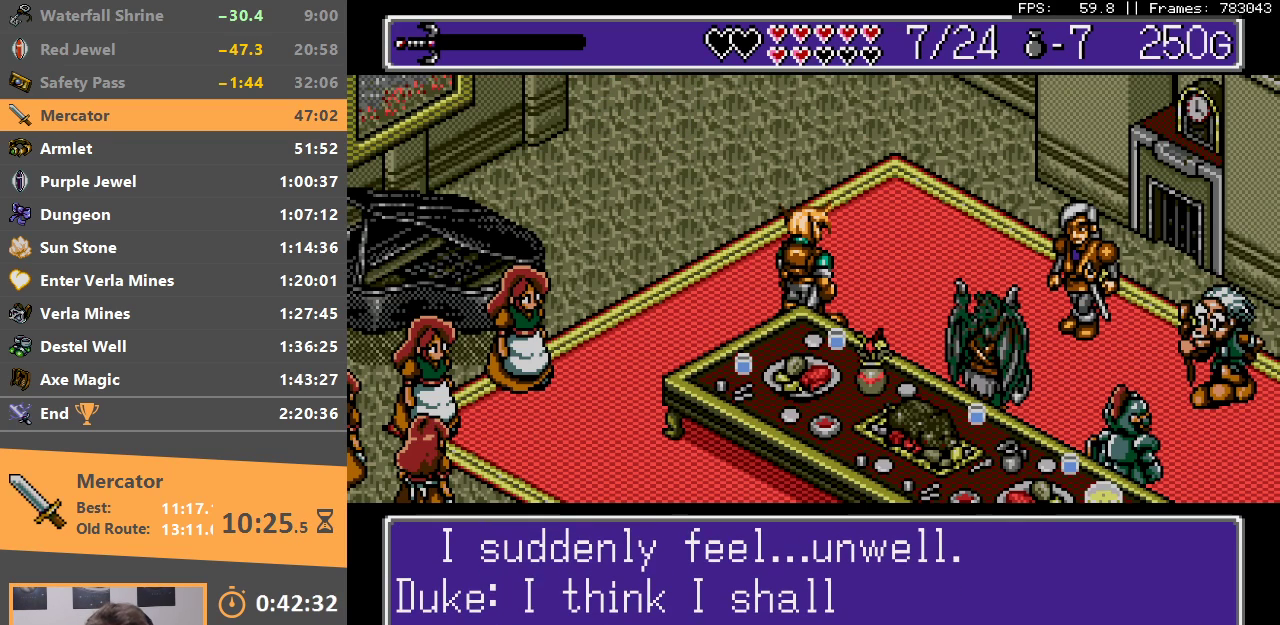
{"buttons": ["A", "C", "DPAD_DOWN"], "events": [[33, "C", "down"], [83, "A", "down"], [83, "C", "up"], [150, "C", "down"], [233, "C", "up"], [283, "A", "up"], [317, "A", "down"], [333, "C", "down"], [383, "C", "up"], [400, "A", "up"], [450, "C", "down"], [483, "A", "down"]]}
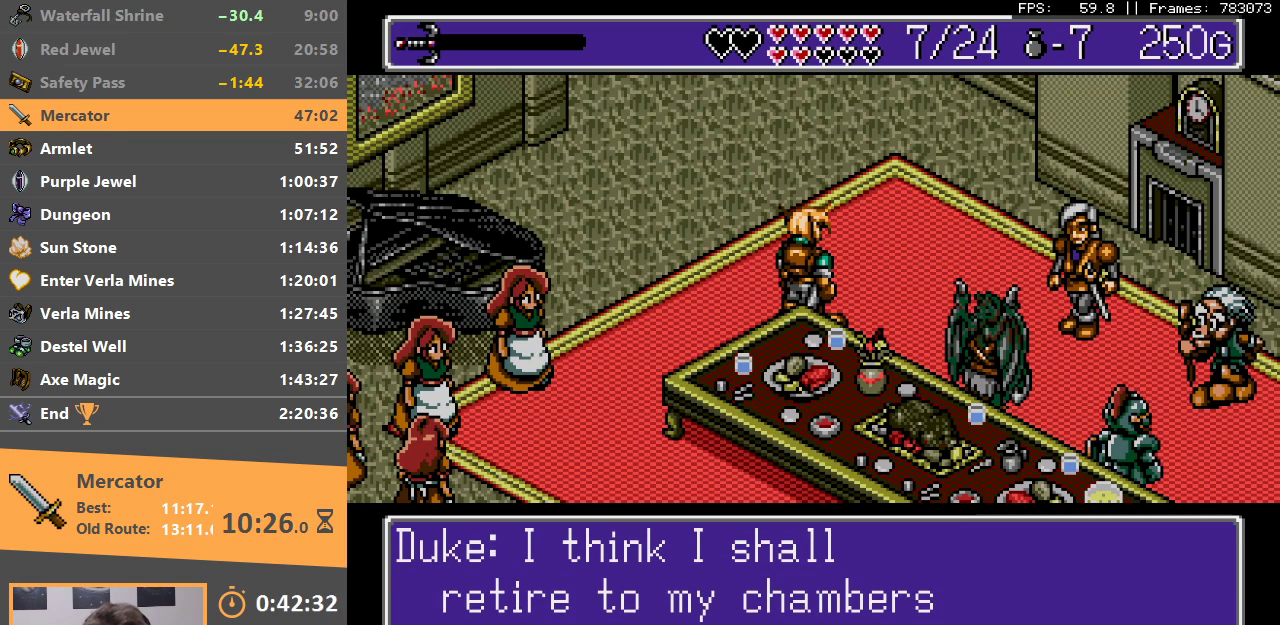
{"buttons": ["A", "DPAD_DOWN"], "events": [[33, "A", "up"], [33, "C", "up"], [100, "A", "down"], [100, "C", "down"], [117, "A", "up"], [183, "C", "up"], [233, "A", "down"], [267, "A", "up"], [267, "C", "down"], [333, "C", "up"], [367, "A", "down"], [433, "A", "up"], [450, "C", "down"], [500, "A", "down"], [500, "C", "up"]]}
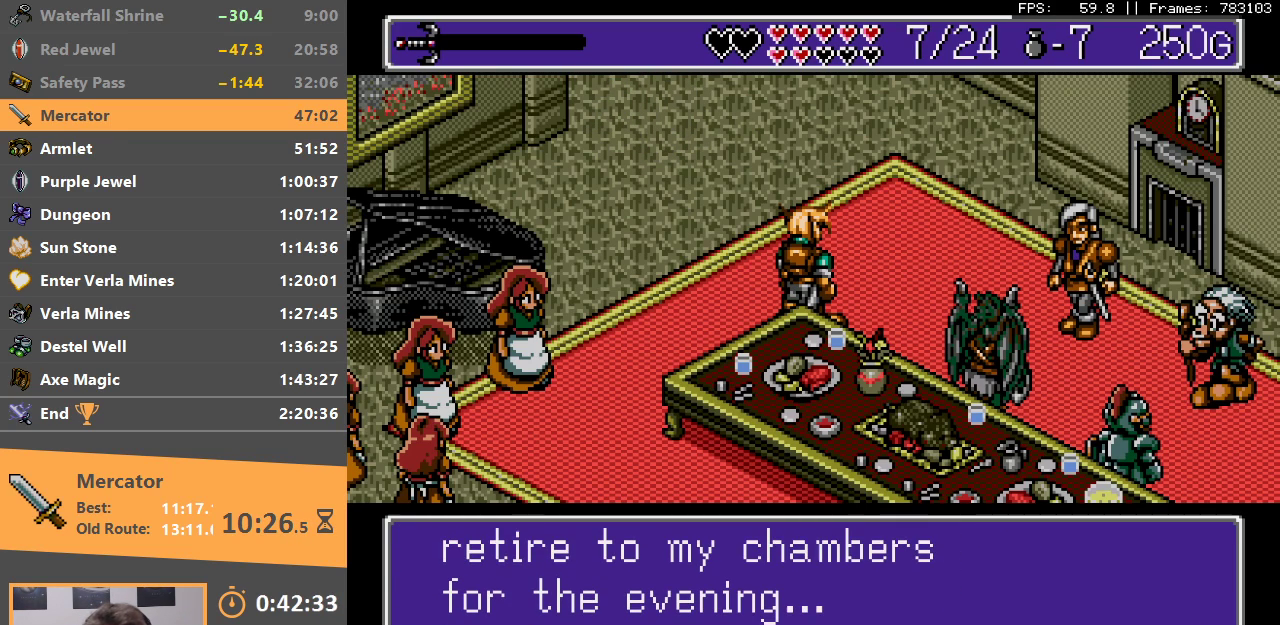
{"buttons": ["C", "DPAD_DOWN"], "events": [[67, "A", "up"], [67, "C", "down"], [117, "C", "up"], [150, "A", "down"], [217, "A", "up"], [217, "C", "down"], [267, "C", "up"], [300, "A", "down"], [383, "A", "up"], [433, "A", "down"], [483, "A", "up"], [500, "C", "down"]]}
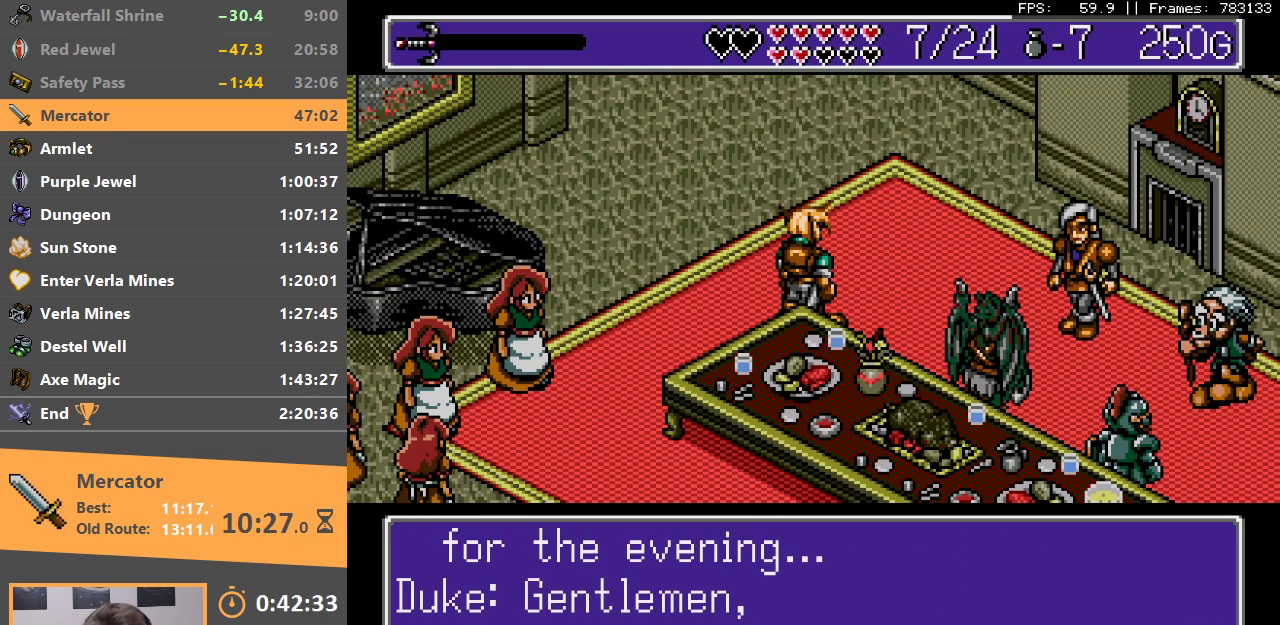
{"buttons": ["A", "DPAD_DOWN"], "events": [[67, "C", "up"], [100, "A", "down"], [150, "A", "up"], [150, "C", "down"], [200, "C", "up"], [233, "A", "down"], [283, "A", "up"], [300, "C", "down"], [350, "C", "up"], [367, "A", "down"], [433, "A", "up"], [433, "C", "down"], [500, "A", "down"], [500, "C", "up"]]}
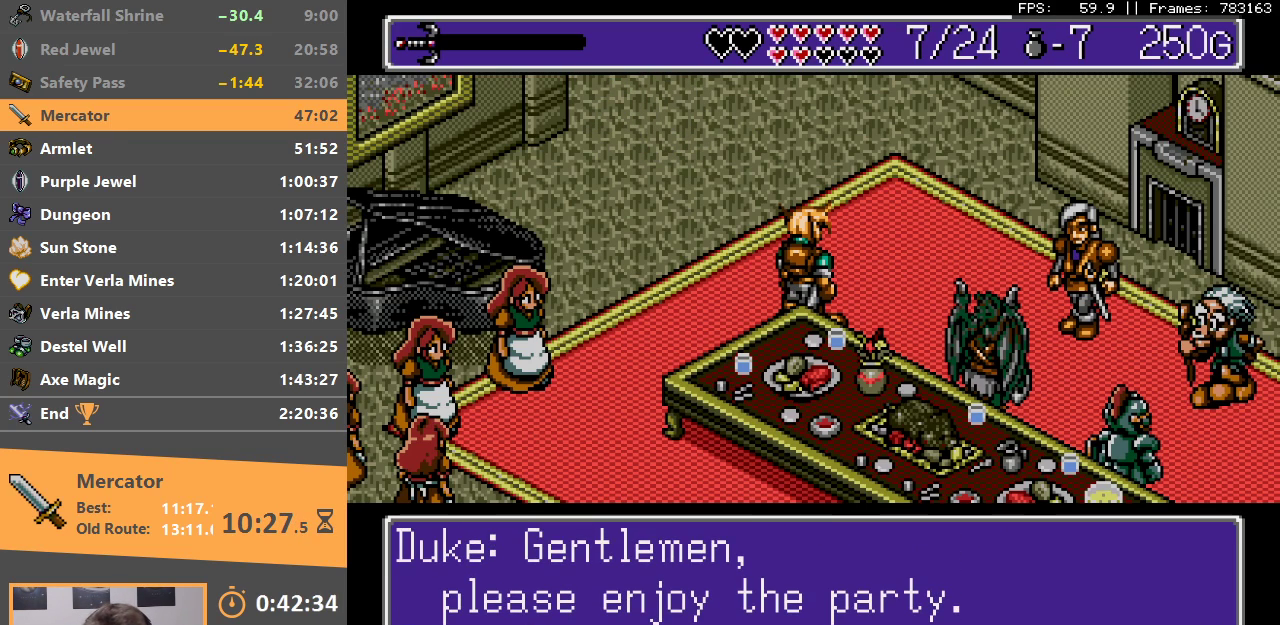
{"buttons": ["A", "DPAD_DOWN"], "events": [[67, "A", "up"], [67, "C", "down"], [133, "C", "up"], [183, "A", "down"], [233, "A", "up"], [233, "C", "down"], [300, "C", "up"], [333, "A", "down"], [383, "A", "up"], [383, "C", "down"], [450, "C", "up"], [500, "A", "down"]]}
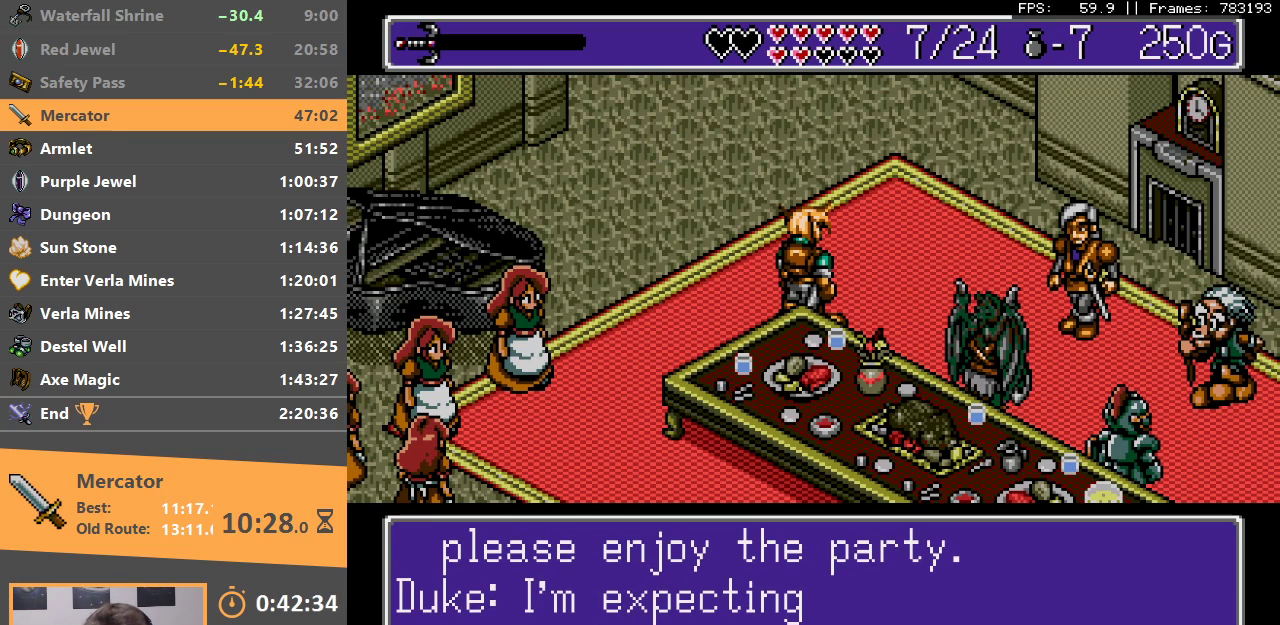
{"buttons": ["C", "DPAD_DOWN"], "events": [[50, "A", "up"], [50, "C", "down"], [117, "A", "down"], [117, "C", "up"], [200, "C", "down"], [217, "A", "up"], [267, "A", "down"], [267, "C", "up"], [333, "C", "down"], [350, "A", "up"], [417, "A", "down"], [417, "C", "up"], [483, "A", "up"], [483, "C", "down"]]}
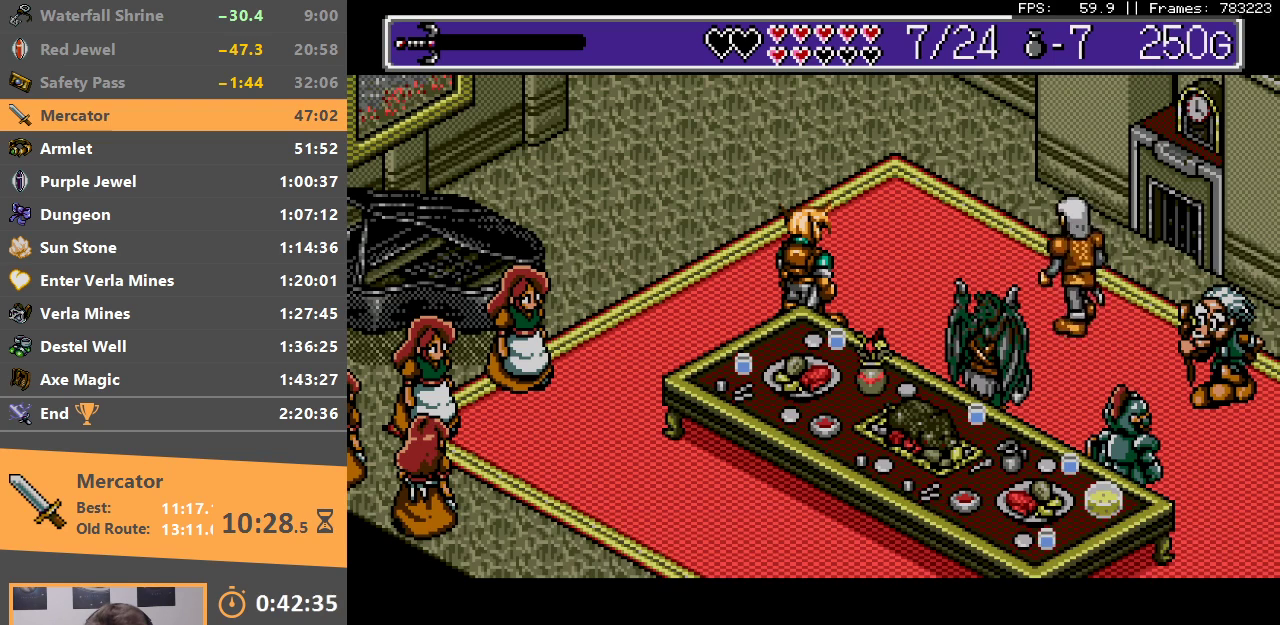
{"buttons": ["DPAD_DOWN"], "events": [[50, "A", "down"], [50, "C", "up"], [133, "C", "down"], [150, "A", "up"], [233, "C", "up"]]}
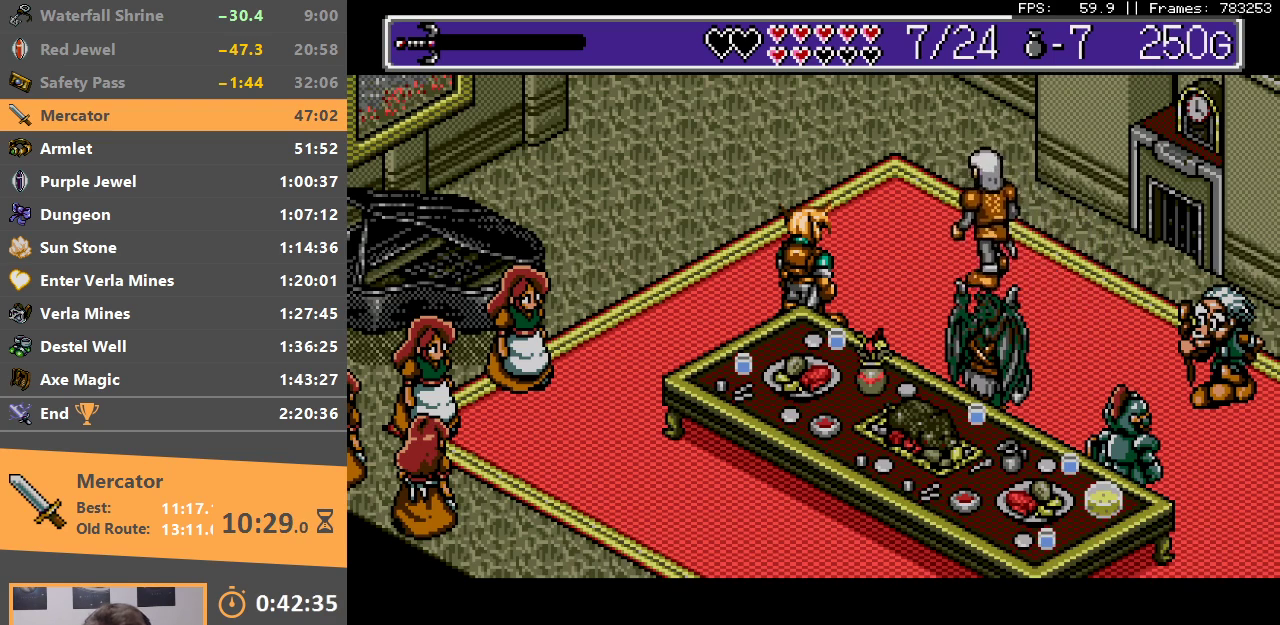
{"buttons": ["A", "B", "DPAD_DOWN"], "events": [[100, "B", "down"], [133, "A", "down"], [217, "A", "up"], [250, "B", "up"], [317, "A", "down"], [317, "B", "down"], [417, "A", "up"], [450, "B", "up"], [483, "B", "down"], [500, "A", "down"]]}
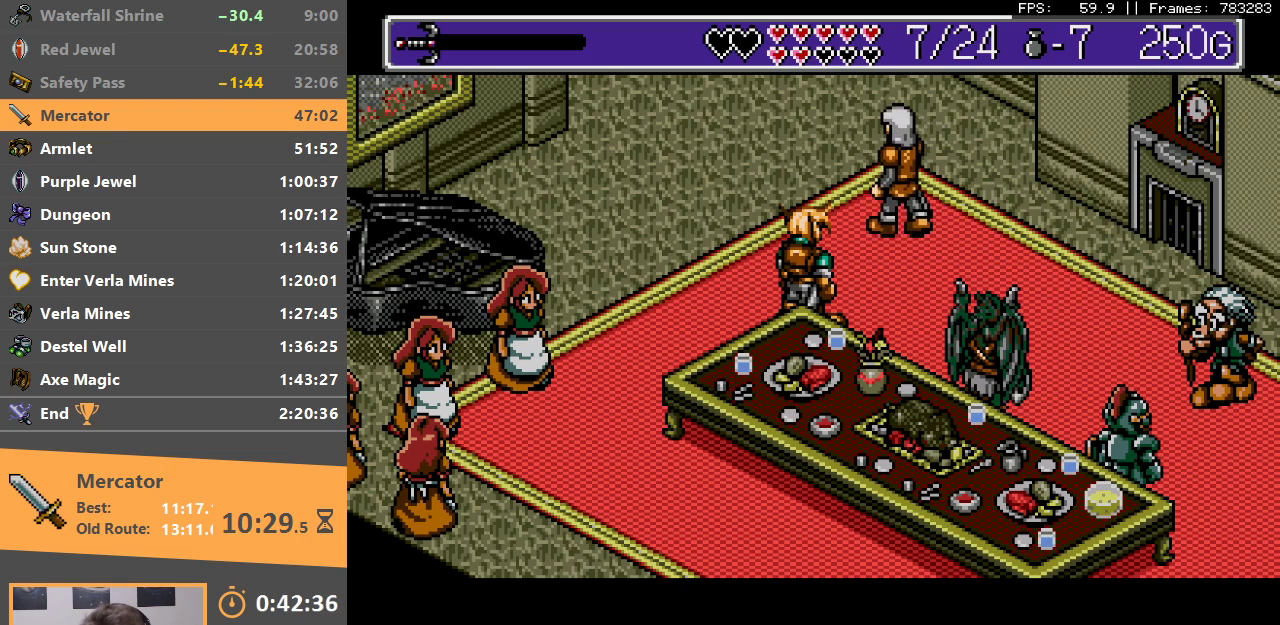
{"buttons": ["B", "DPAD_DOWN"], "events": [[83, "A", "up"], [117, "B", "up"], [167, "B", "down"], [200, "A", "down"], [250, "A", "up"], [333, "B", "up"], [433, "B", "down"]]}
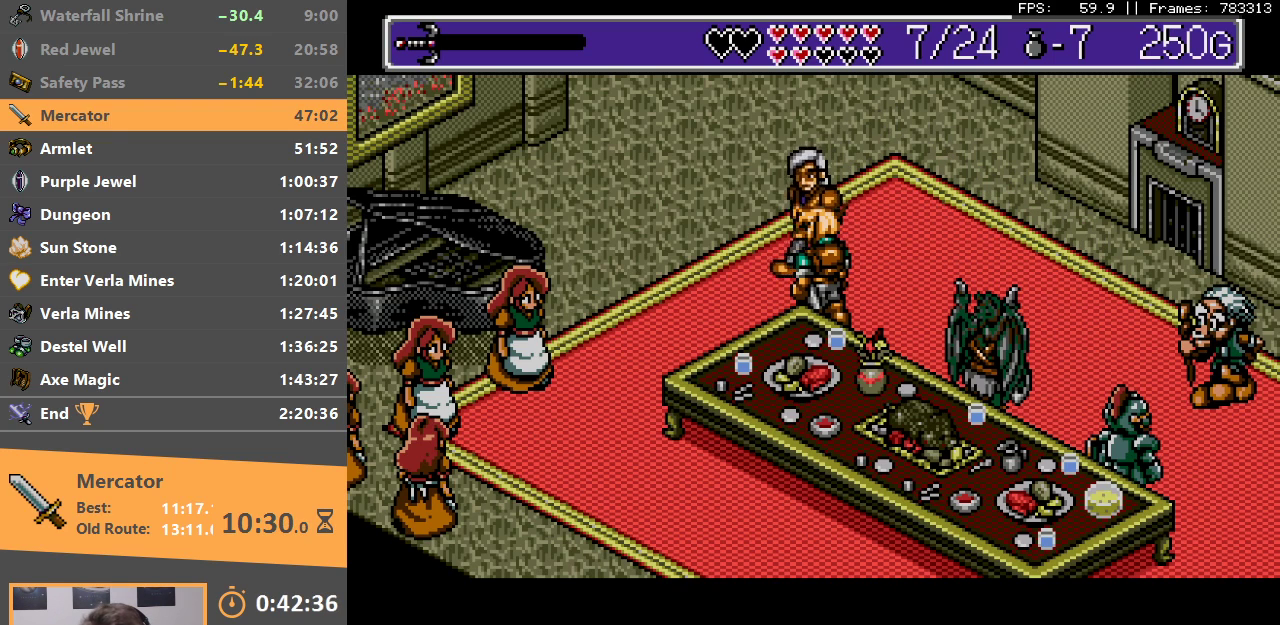
{"buttons": ["DPAD_DOWN"], "events": [[17, "C", "down"], [133, "B", "up"], [150, "C", "up"], [250, "A", "down"], [267, "B", "down"], [300, "A", "up"], [333, "C", "down"], [383, "B", "up"], [450, "C", "up"]]}
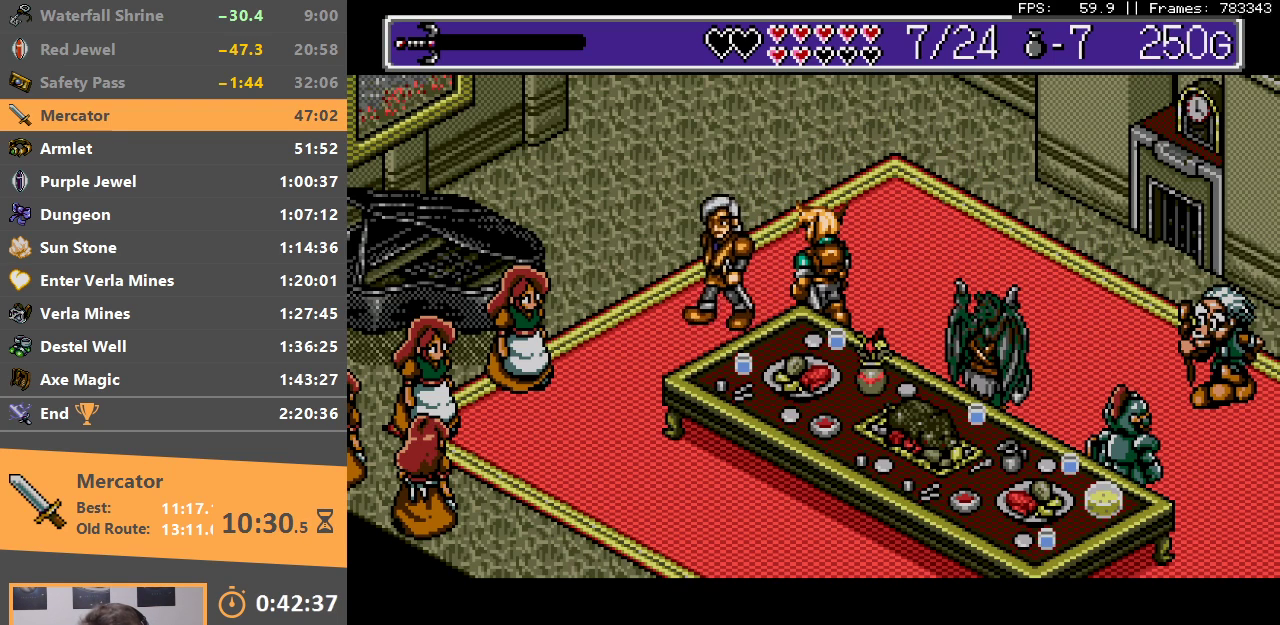
{"buttons": ["DPAD_DOWN"], "events": [[17, "B", "down"], [100, "C", "down"], [133, "B", "up"], [200, "C", "up"], [283, "B", "down"], [350, "C", "down"], [367, "B", "up"], [450, "C", "up"]]}
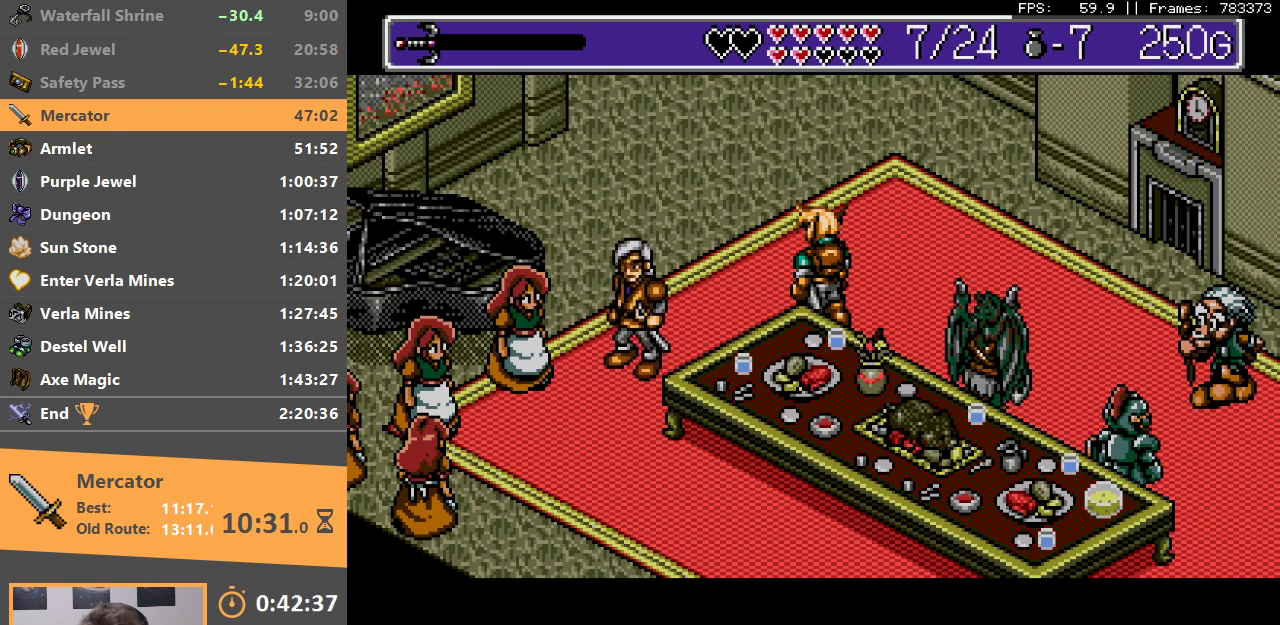
{"buttons": ["DPAD_DOWN"], "events": [[50, "B", "down"], [100, "C", "down"], [117, "B", "up"], [167, "C", "up"], [300, "A", "down"], [317, "B", "down"], [333, "A", "up"], [383, "C", "down"], [417, "B", "up"], [450, "C", "up"]]}
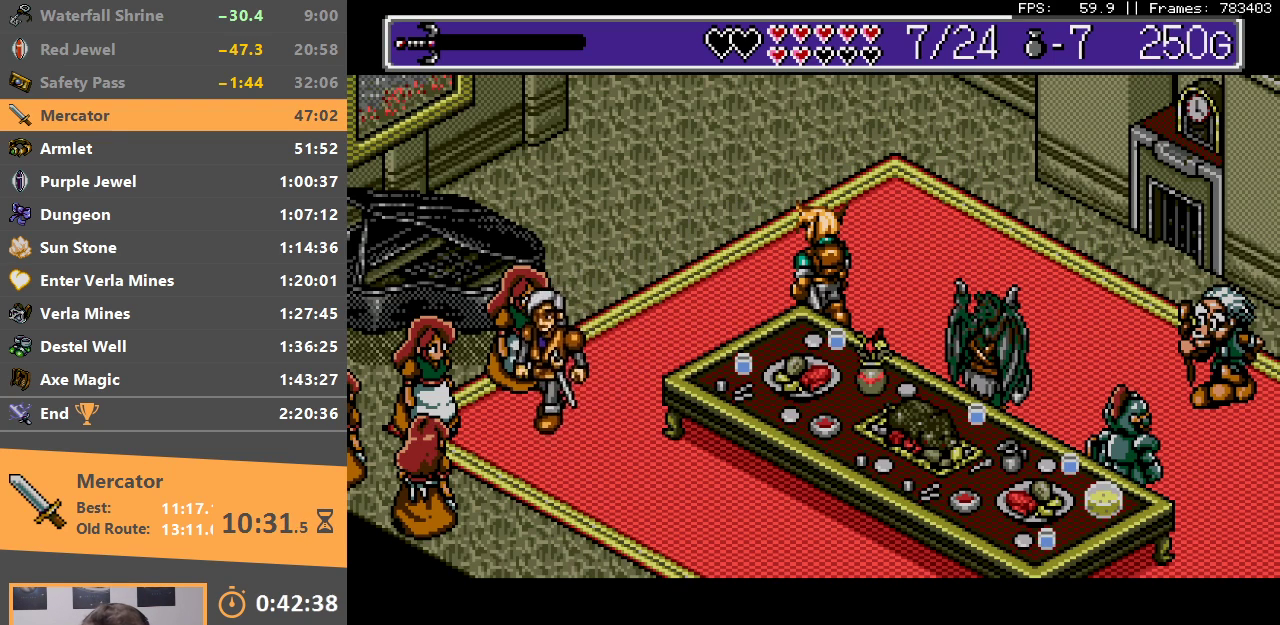
{"buttons": ["DPAD_DOWN"], "events": [[100, "A", "down"], [117, "B", "down"], [133, "A", "up"], [183, "C", "down"], [200, "B", "up"], [233, "C", "up"]]}
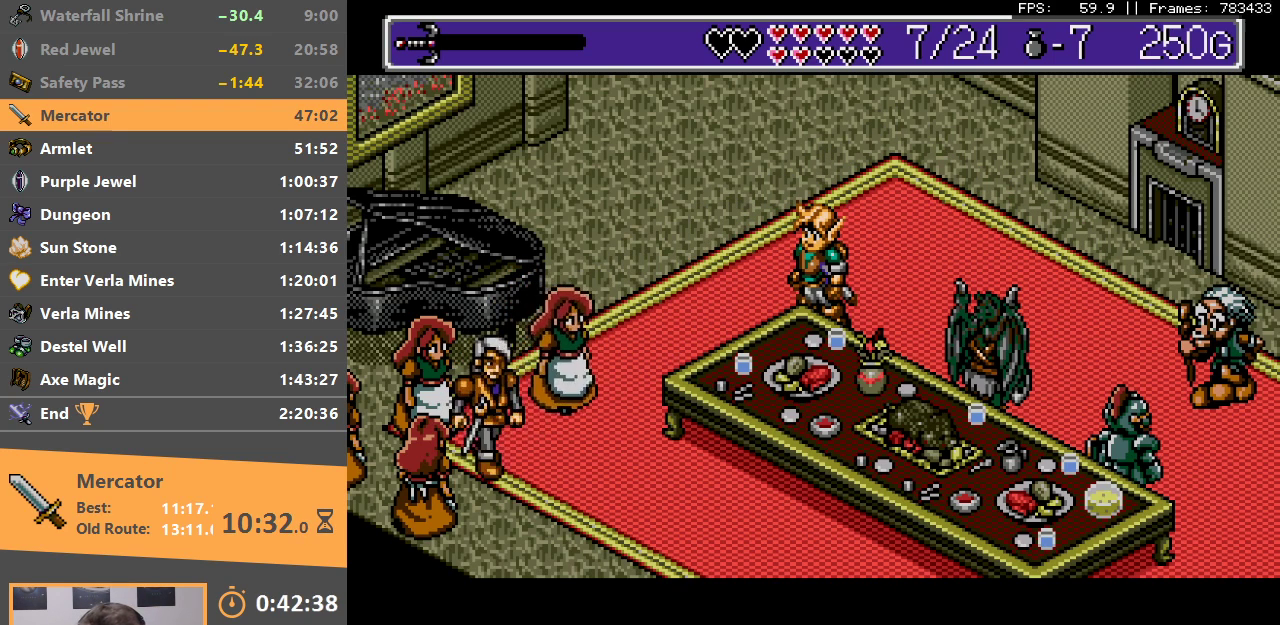
{"buttons": ["DPAD_DOWN"], "events": [[283, "A", "down"], [283, "B", "down"], [300, "A", "up"], [350, "C", "down"], [367, "B", "up"], [450, "C", "up"]]}
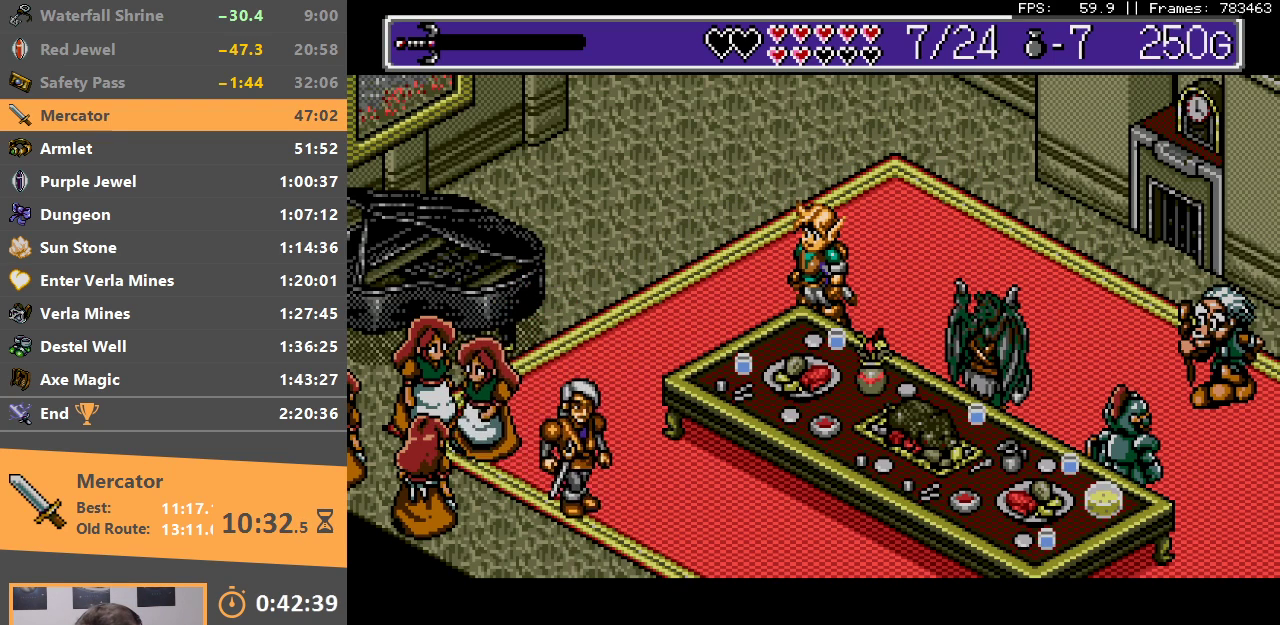
{"buttons": ["C", "DPAD_DOWN"], "events": [[50, "A", "down"], [67, "B", "down"], [117, "A", "up"], [150, "C", "down"], [183, "B", "up"], [267, "C", "up"], [367, "A", "down"], [383, "B", "down"], [417, "A", "up"], [450, "C", "down"], [500, "B", "up"]]}
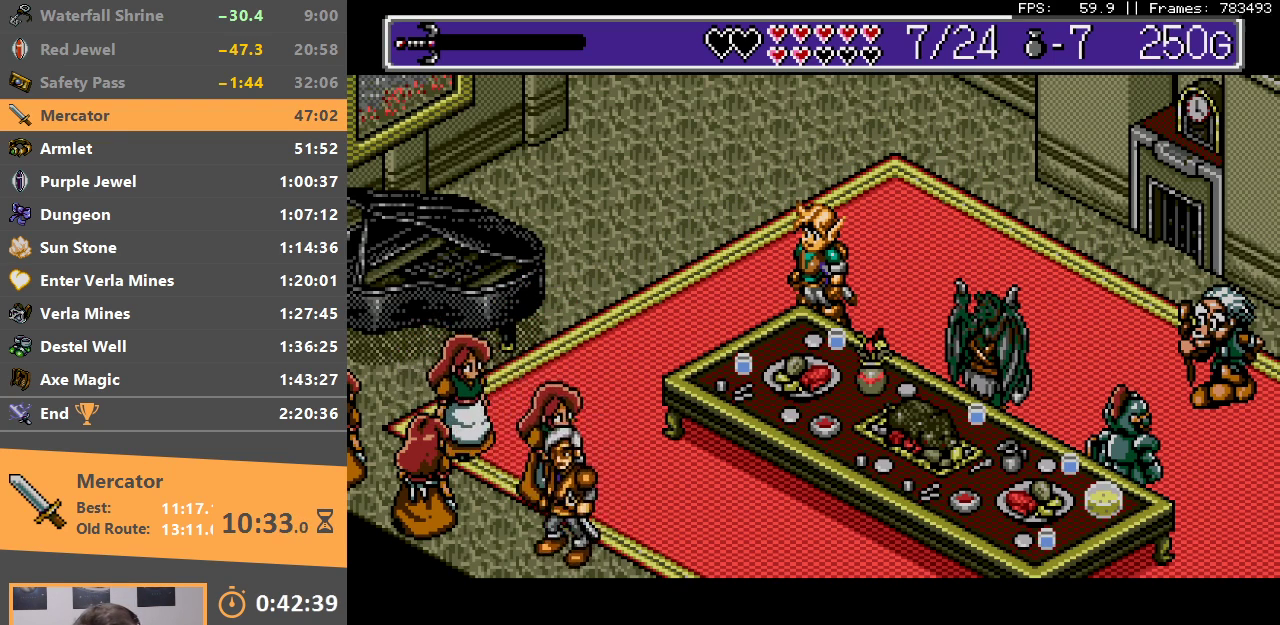
{"buttons": ["A", "B", "DPAD_DOWN"], "events": [[100, "C", "up"], [183, "A", "down"], [200, "B", "down"], [233, "A", "up"], [250, "C", "down"], [300, "B", "up"], [400, "C", "up"], [483, "A", "down"], [500, "B", "down"]]}
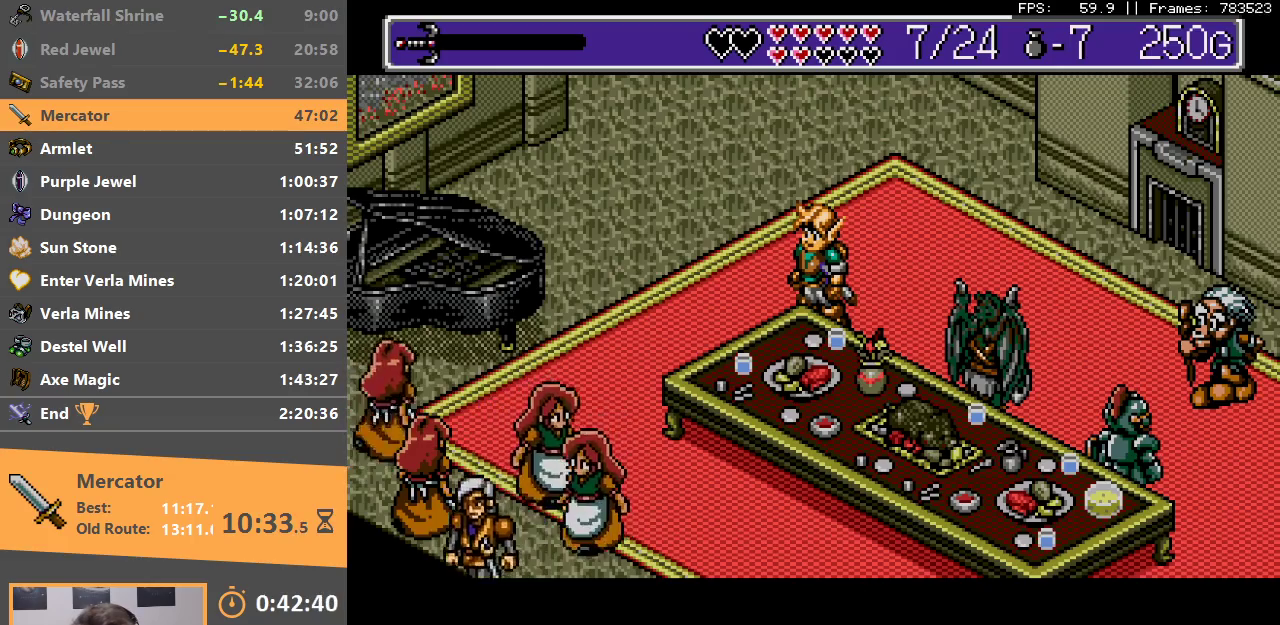
{"buttons": ["DPAD_DOWN"], "events": [[17, "A", "up"], [67, "C", "down"], [100, "B", "up"], [183, "C", "up"], [267, "A", "down"], [267, "B", "down"], [300, "A", "up"], [333, "C", "down"], [383, "B", "up"], [450, "C", "up"]]}
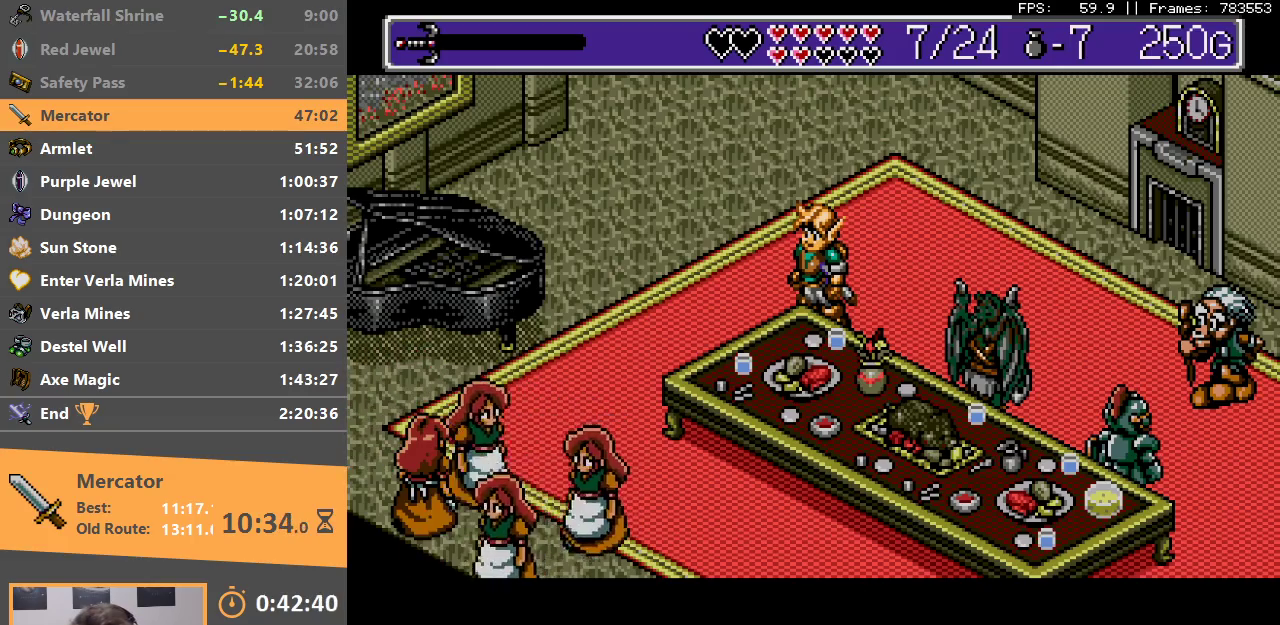
{"buttons": ["DPAD_DOWN"], "events": [[33, "A", "down"], [33, "B", "down"], [50, "A", "up"], [100, "C", "down"], [150, "B", "up"], [233, "C", "up"]]}
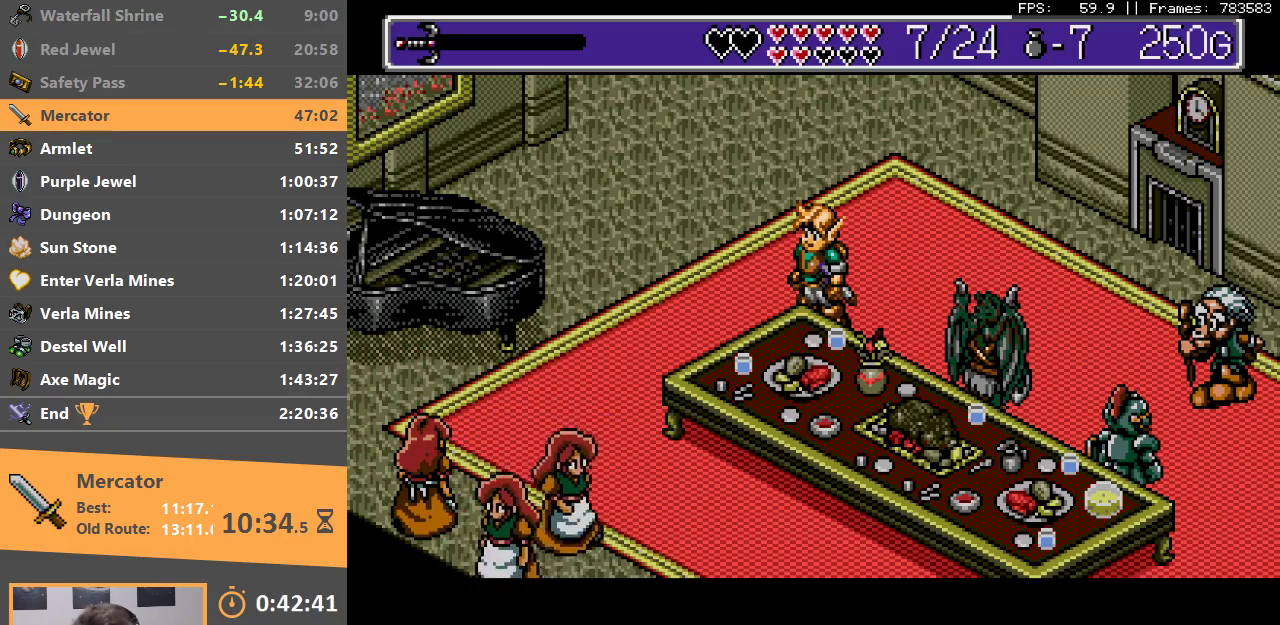
{"buttons": ["DPAD_DOWN"], "events": []}
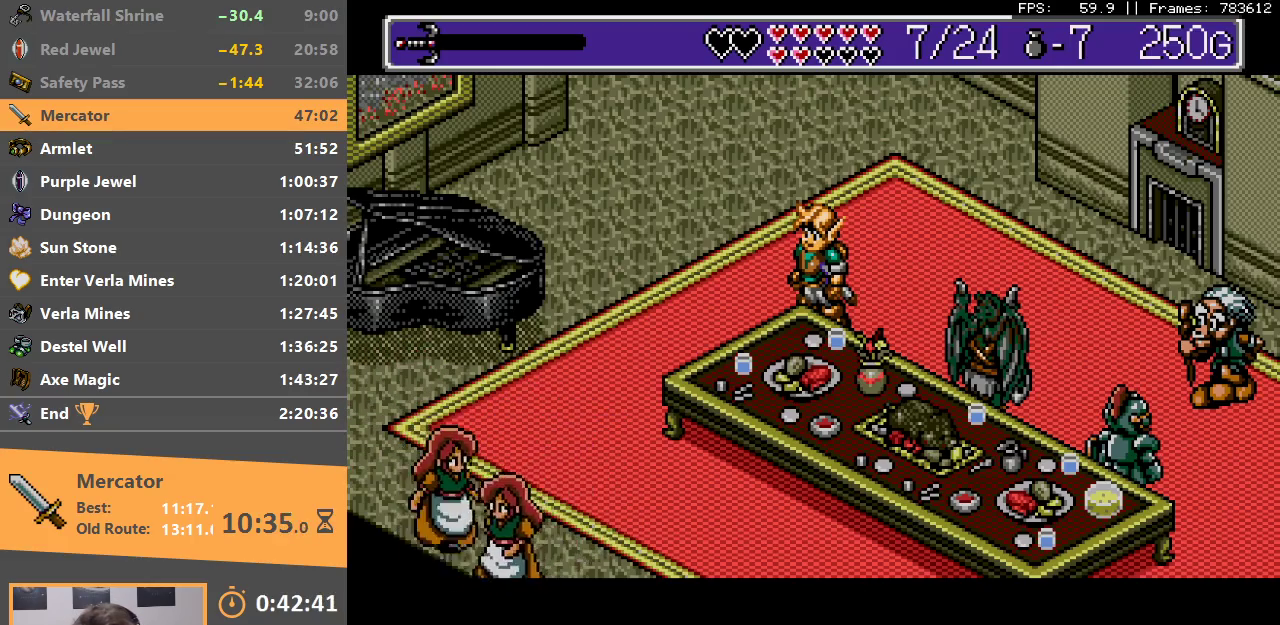
{"buttons": ["DPAD_DOWN"], "events": []}
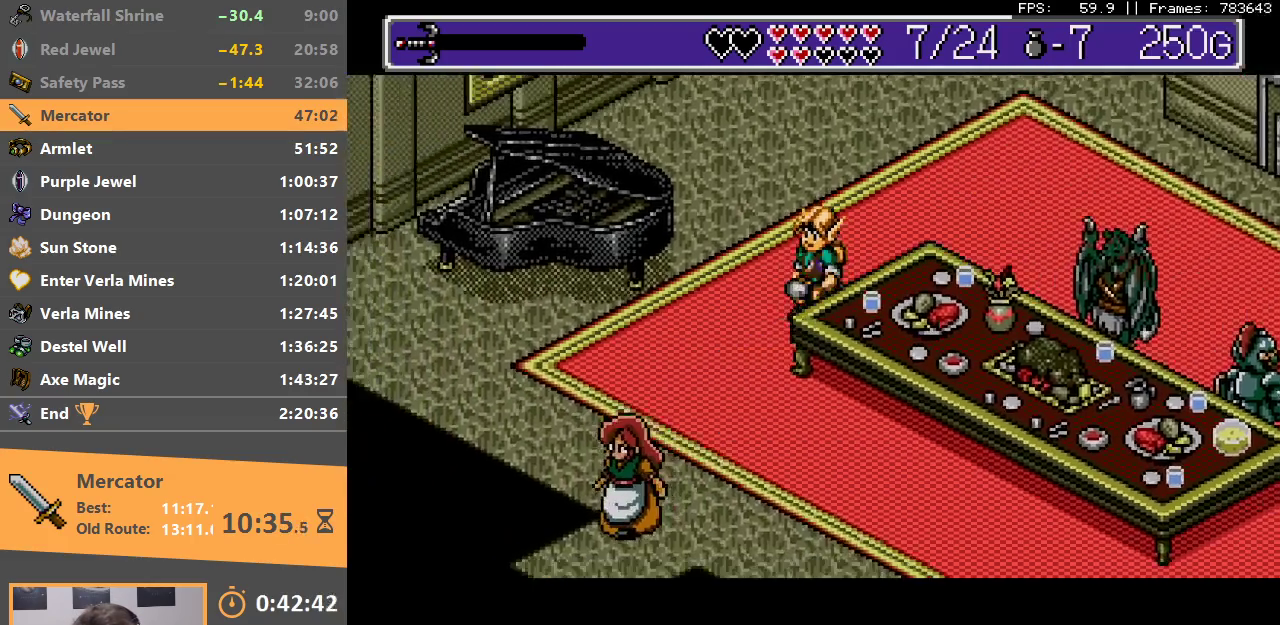
{"buttons": ["DPAD_DOWN"], "events": []}
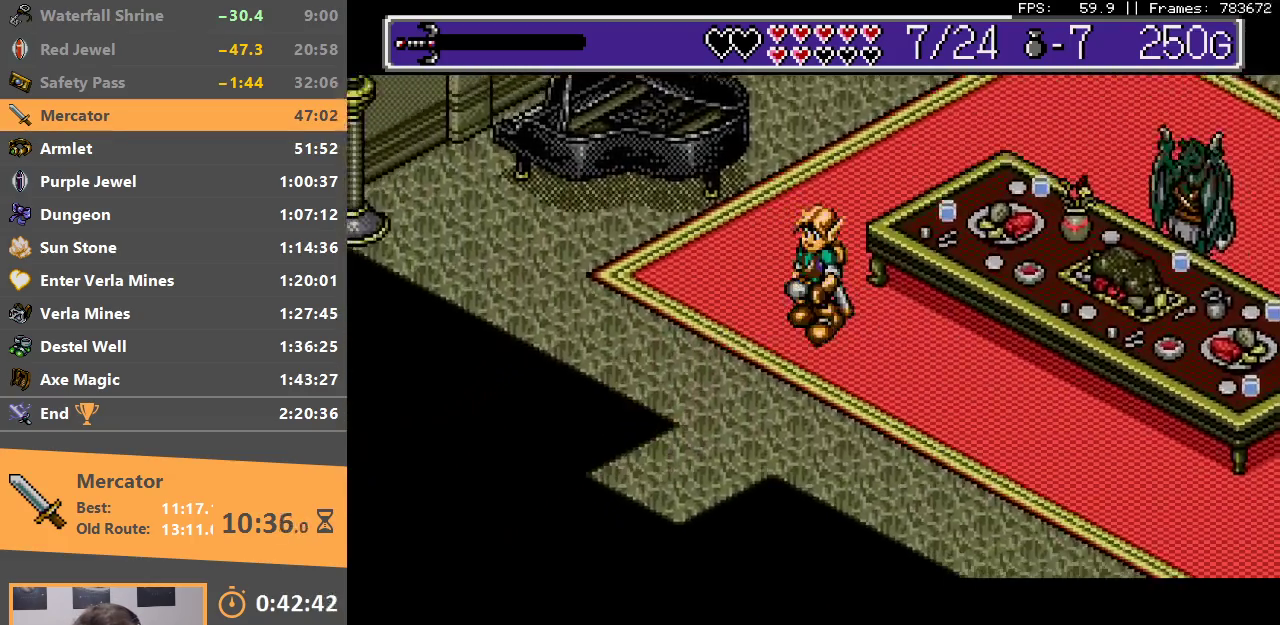
{"buttons": ["DPAD_DOWN"], "events": []}
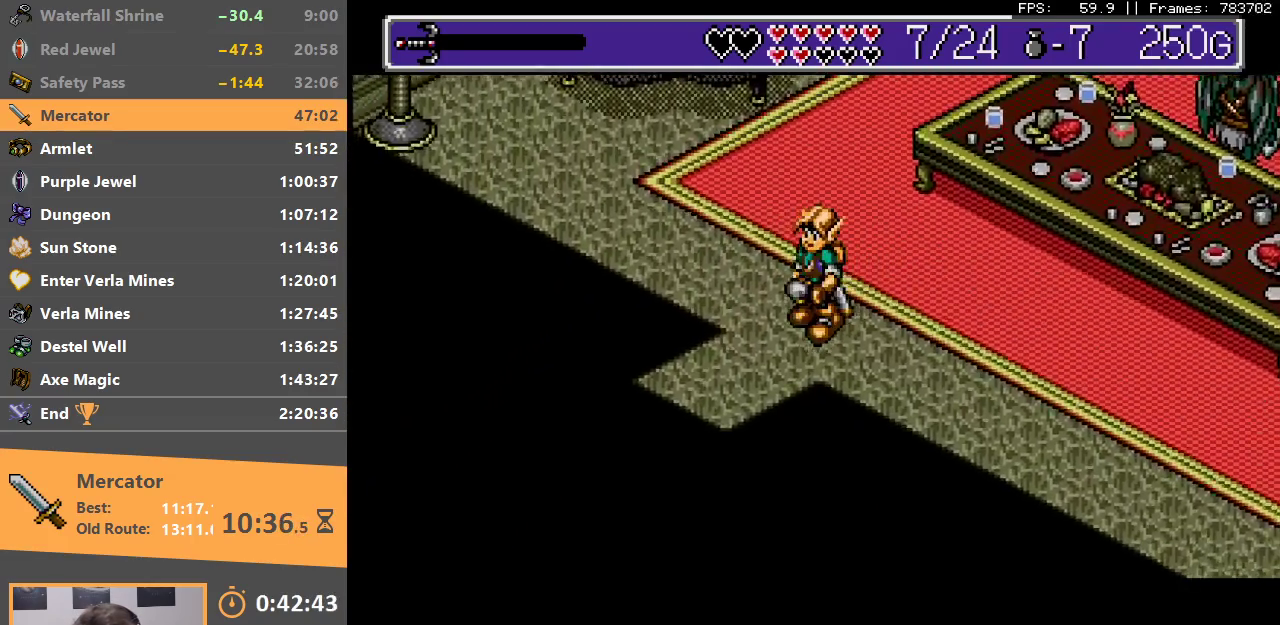
{"buttons": ["DPAD_DOWN"], "events": []}
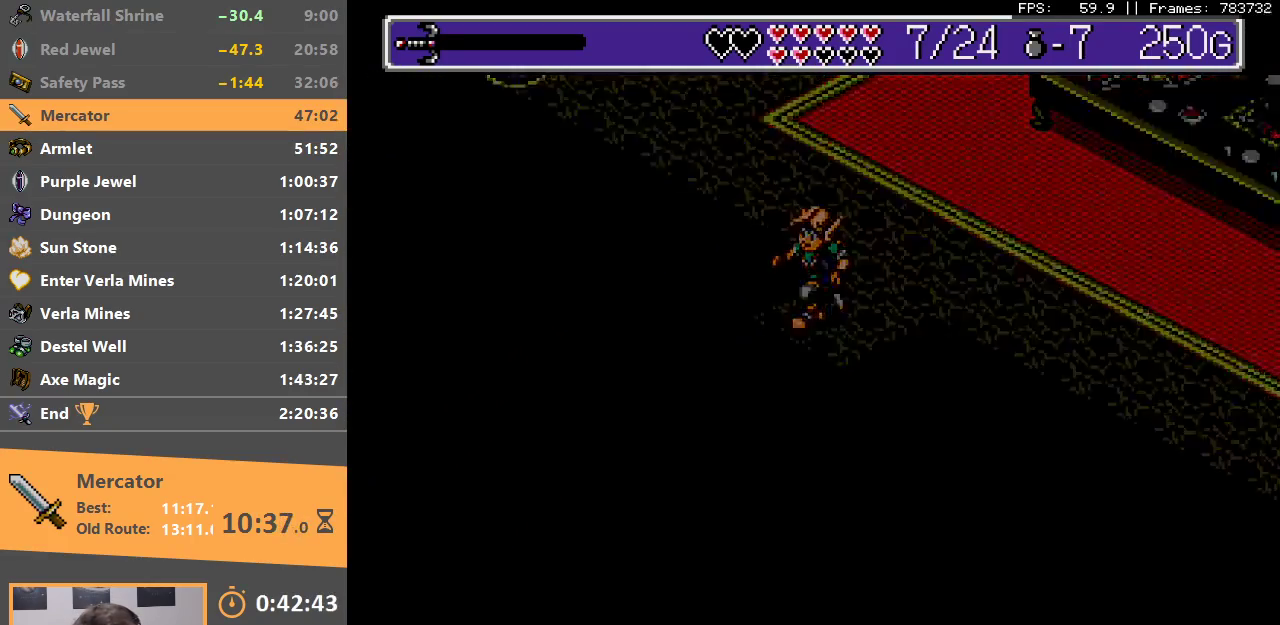
{"buttons": ["B", "DPAD_DOWN"], "events": [[150, "B", "down"], [250, "B", "up"], [317, "B", "down"], [433, "B", "up"], [483, "B", "down"]]}
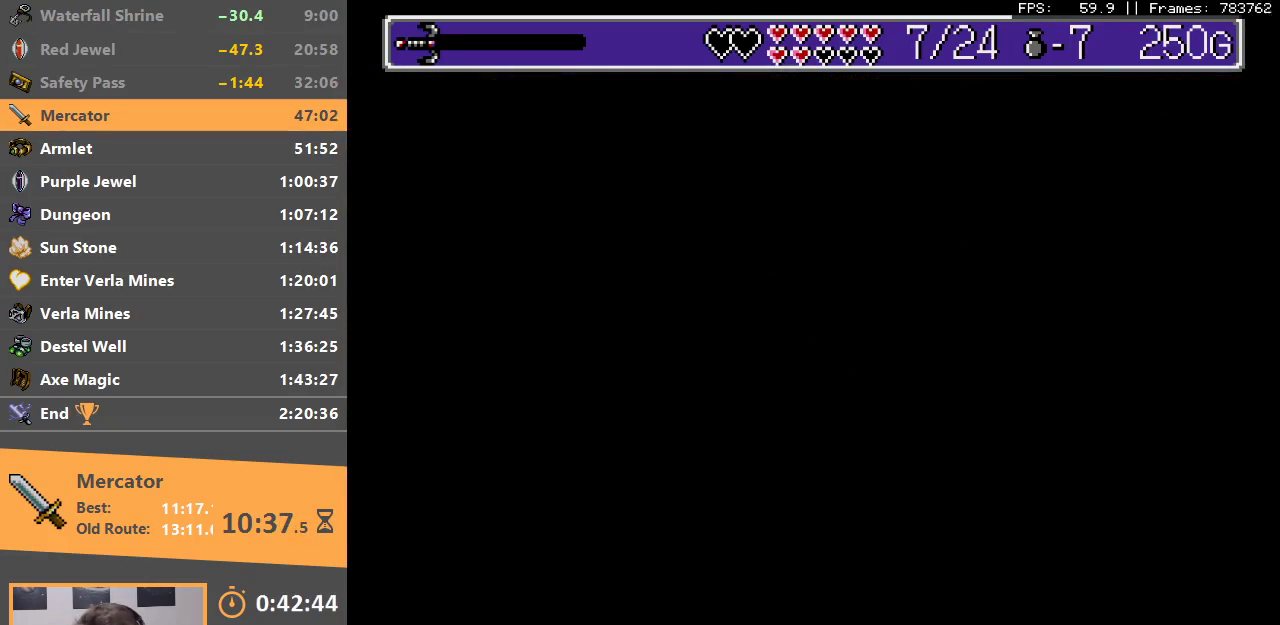
{"buttons": ["DPAD_DOWN"], "events": [[100, "B", "up"], [150, "B", "down"], [300, "B", "up"]]}
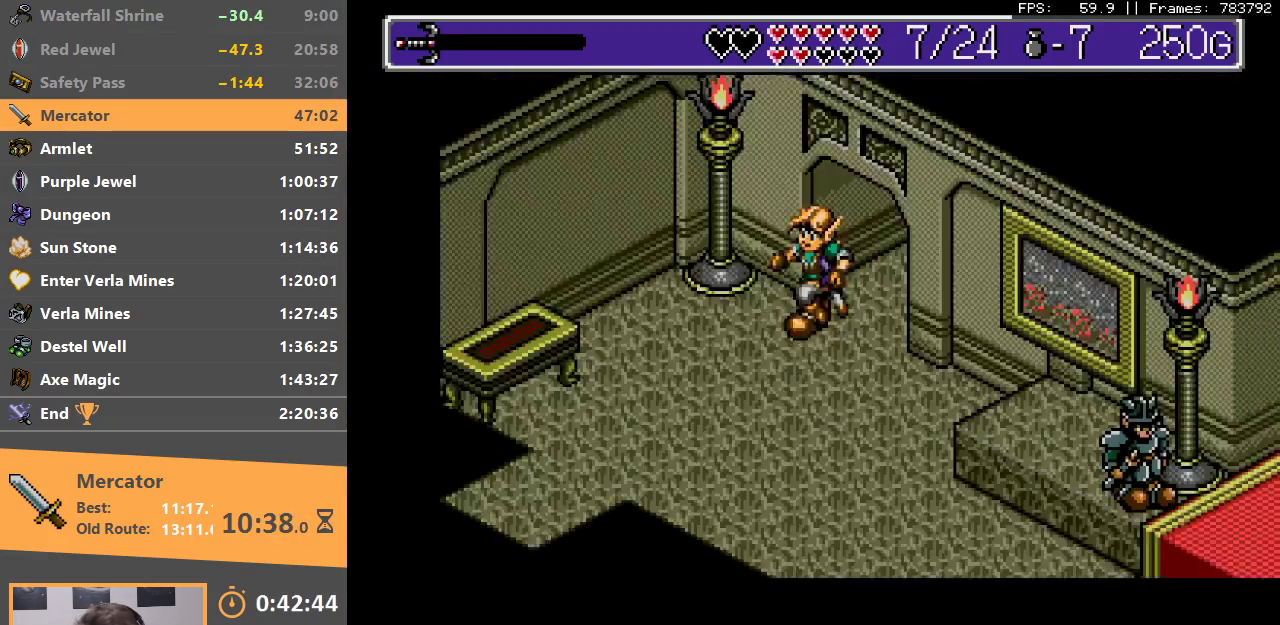
{"buttons": ["B", "DPAD_DOWN"], "events": [[467, "B", "down"]]}